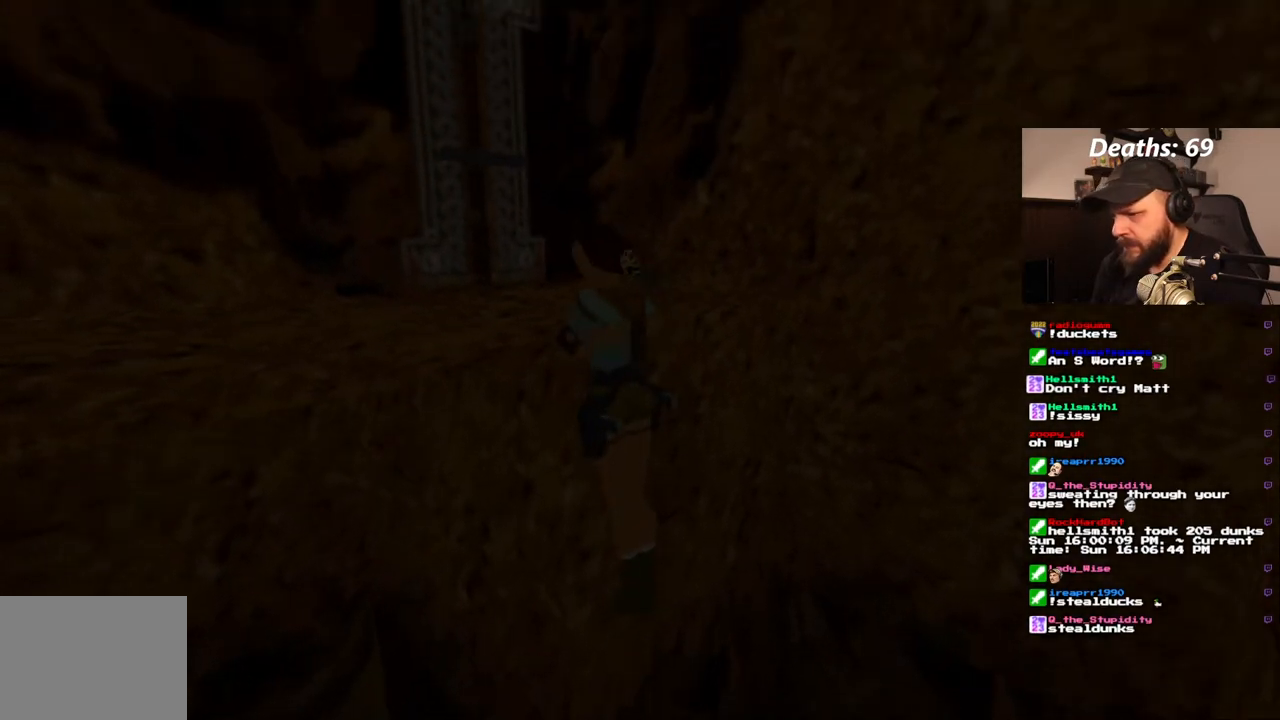
Gameplay with a controller (PlayStation layout); each line is a JSON object with the inputs held at the frame after it (dt_ms = milliseconds from this image to that frame). "events" lists button and stick changes between this image and that frame as [ms after this image, input, new state], when the widget could be followed in between. Not read: L3 R3.
{"dt_ms": 500, "buttons": [], "left_stick": "center", "right_stick": "center", "events": [[33, "CROSS", "up"]]}
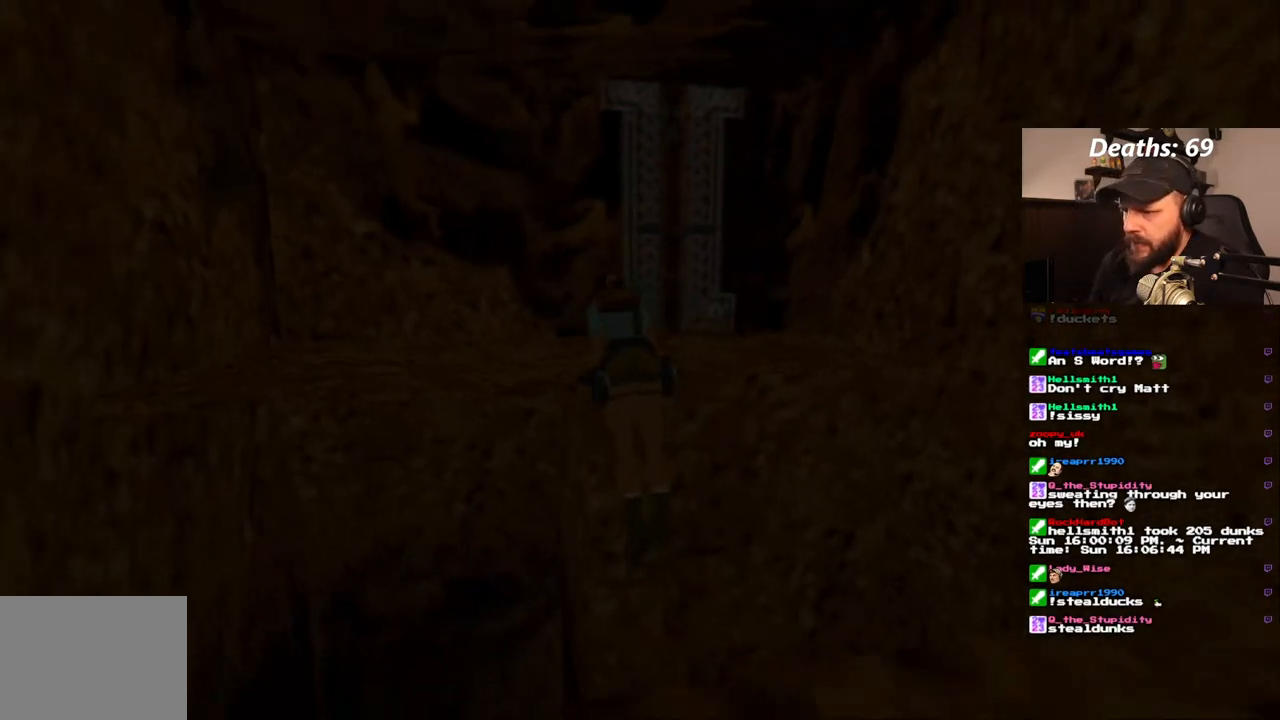
{"dt_ms": 500, "buttons": [], "left_stick": "center", "right_stick": "center", "events": []}
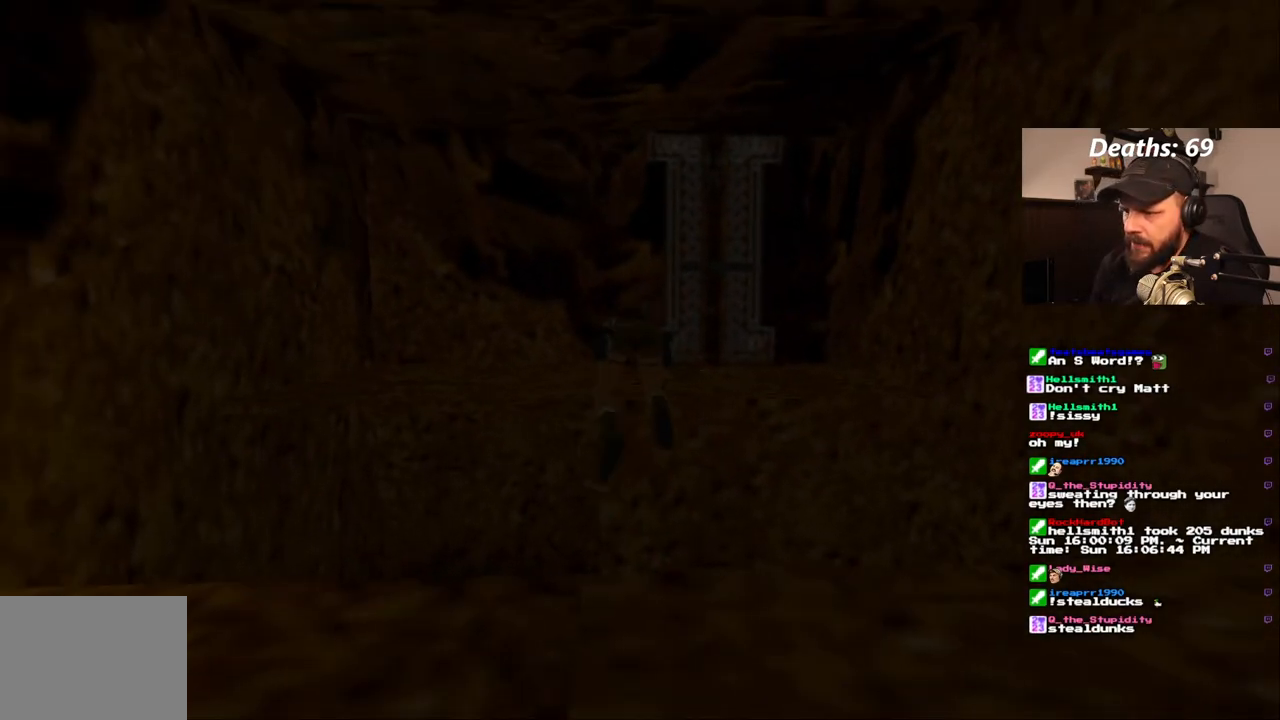
{"dt_ms": 500, "buttons": [], "left_stick": "center", "right_stick": "center", "events": []}
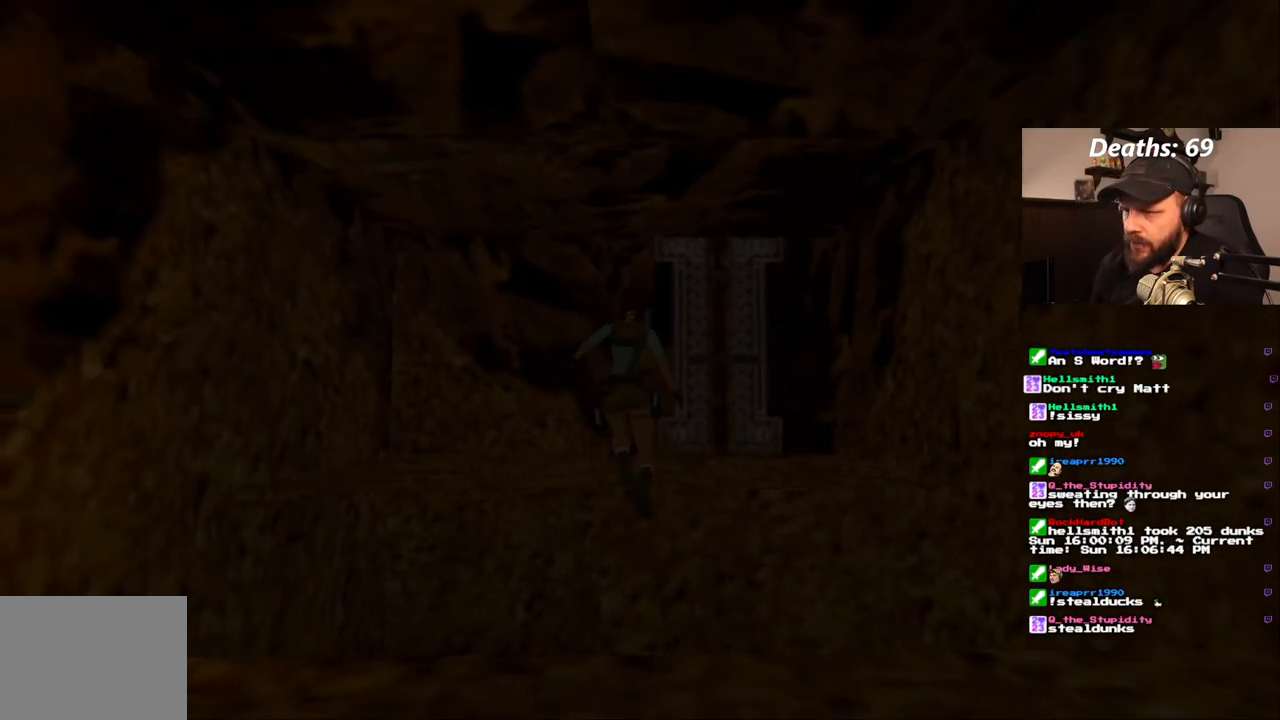
{"dt_ms": 500, "buttons": ["DPAD_LEFT"], "left_stick": "center", "right_stick": "center", "events": [[417, "DPAD_LEFT", "down"]]}
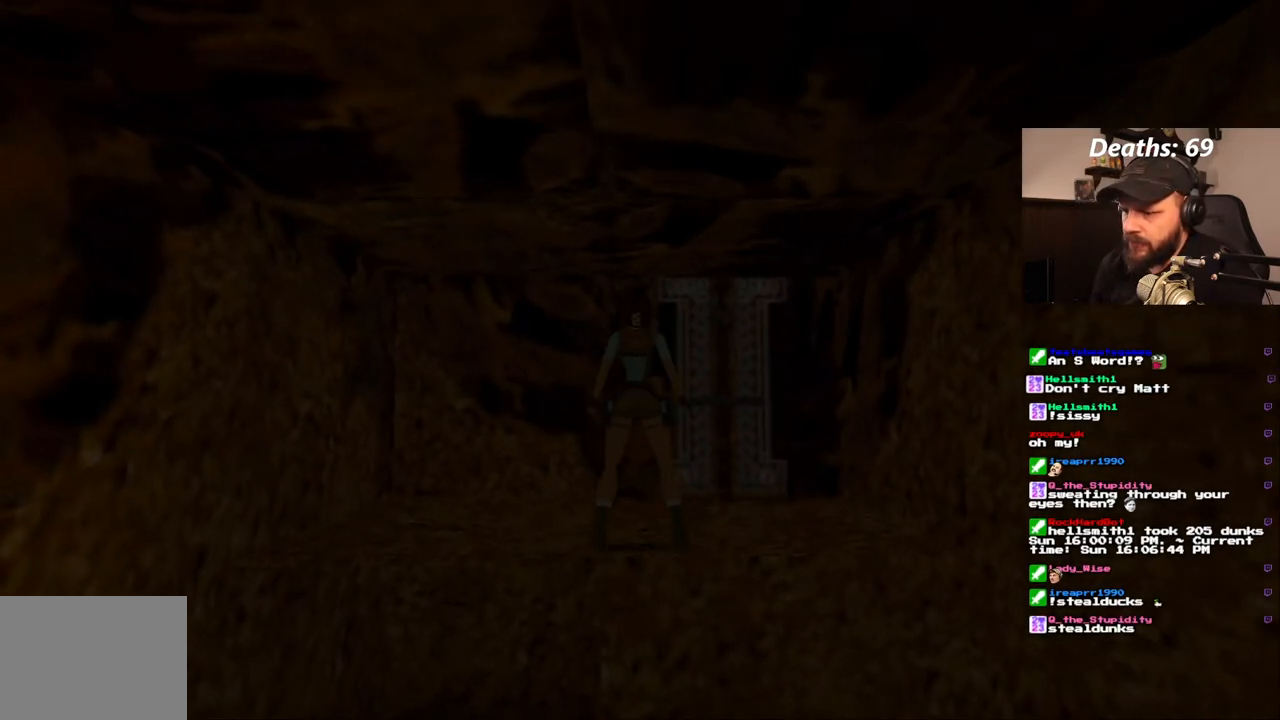
{"dt_ms": 500, "buttons": ["DPAD_LEFT"], "left_stick": "center", "right_stick": "center", "events": []}
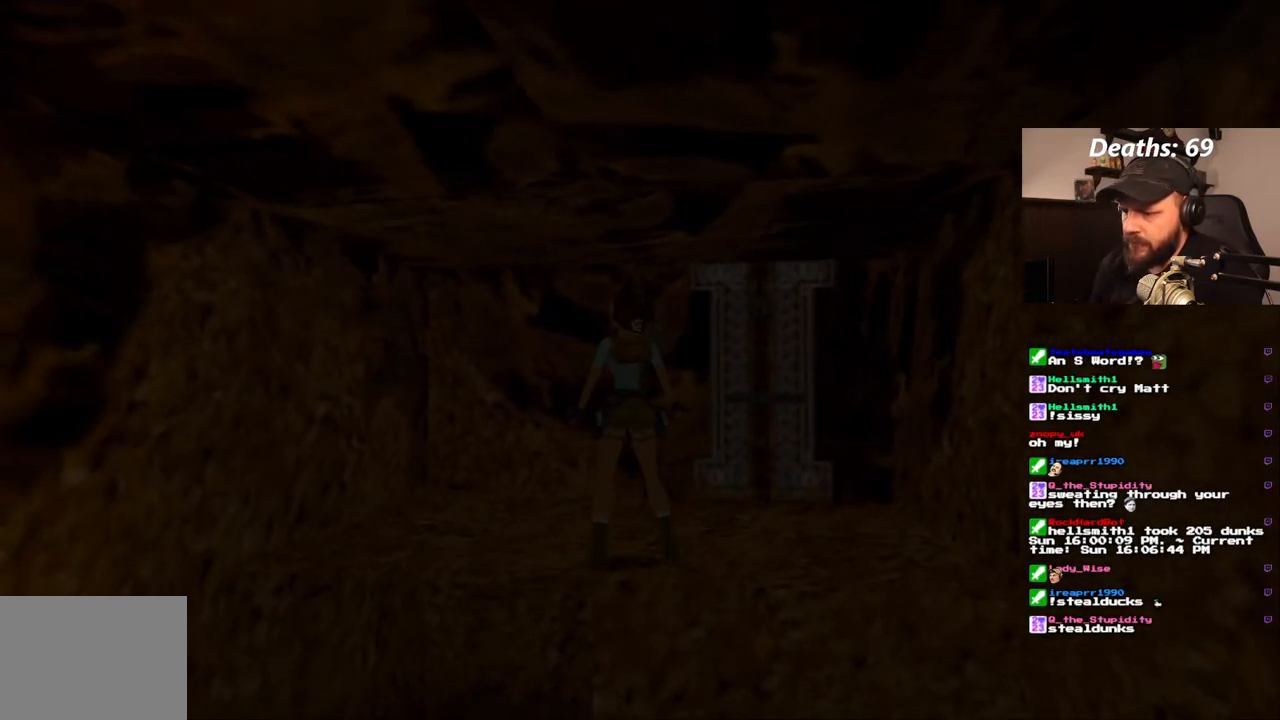
{"dt_ms": 500, "buttons": ["DPAD_LEFT"], "left_stick": "center", "right_stick": "center", "events": []}
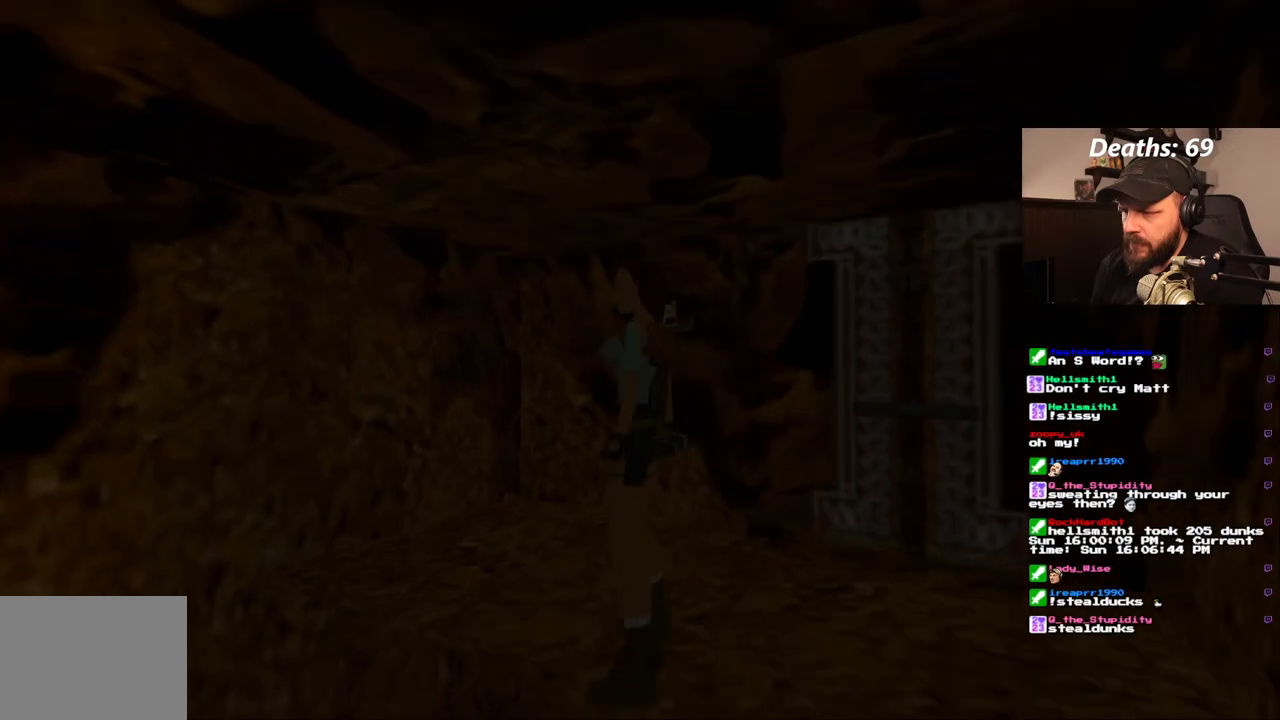
{"dt_ms": 500, "buttons": ["L1"], "left_stick": "center", "right_stick": "center", "events": [[350, "DPAD_LEFT", "up"], [417, "L1", "down"]]}
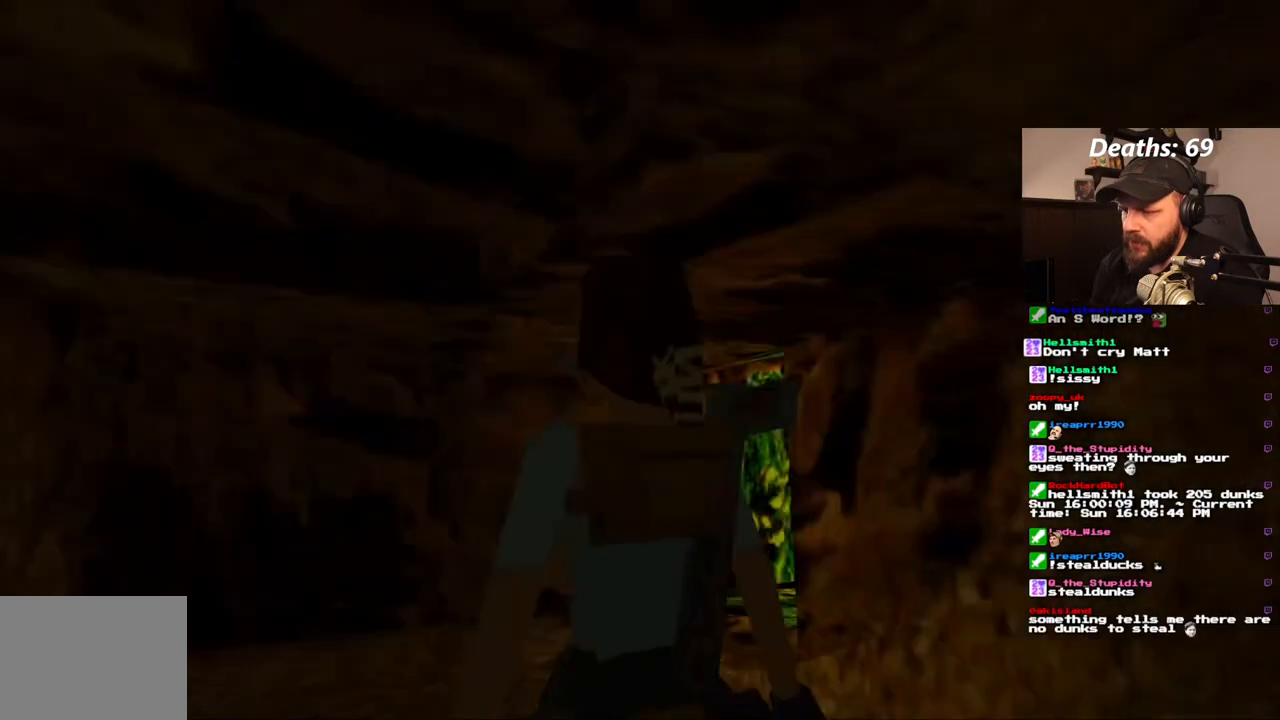
{"dt_ms": 500, "buttons": ["DPAD_RIGHT"], "left_stick": "center", "right_stick": "center", "events": [[267, "L1", "up"], [417, "DPAD_RIGHT", "down"]]}
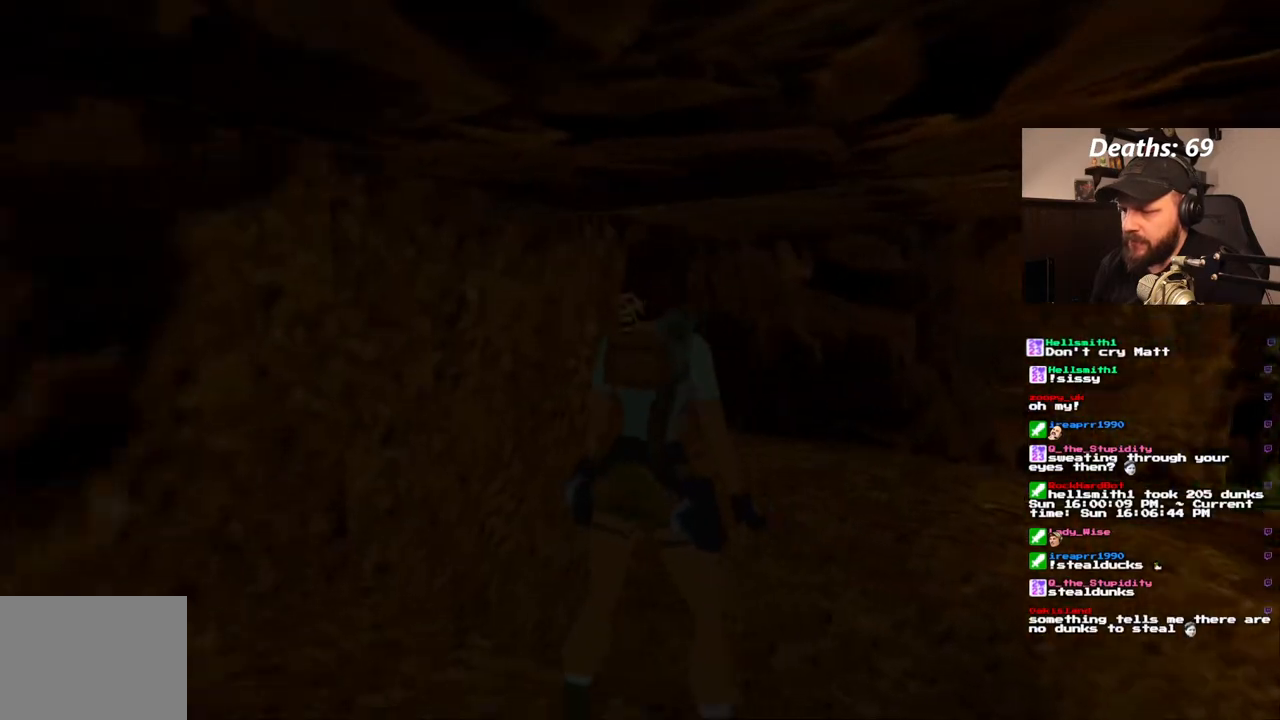
{"dt_ms": 500, "buttons": ["DPAD_DOWN"], "left_stick": "center", "right_stick": "center", "events": [[83, "DPAD_RIGHT", "up"], [383, "DPAD_DOWN", "down"]]}
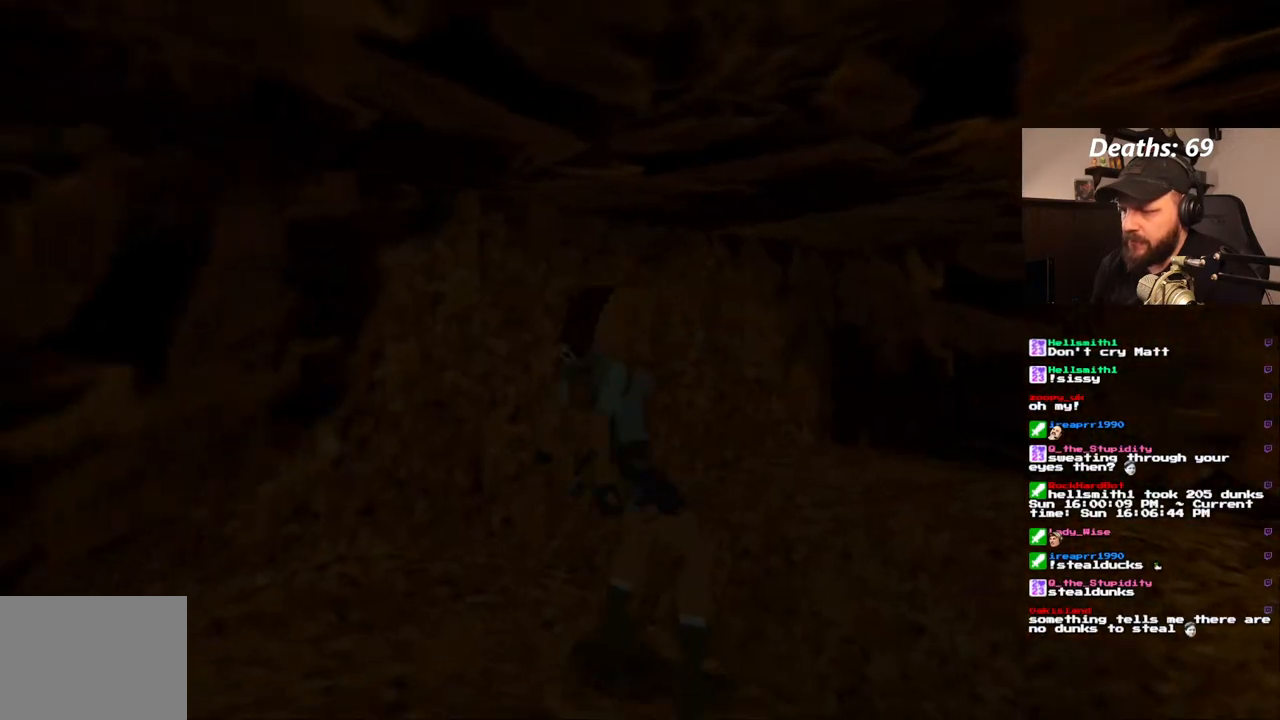
{"dt_ms": 500, "buttons": [], "left_stick": "center", "right_stick": "center", "events": [[33, "DPAD_DOWN", "up"]]}
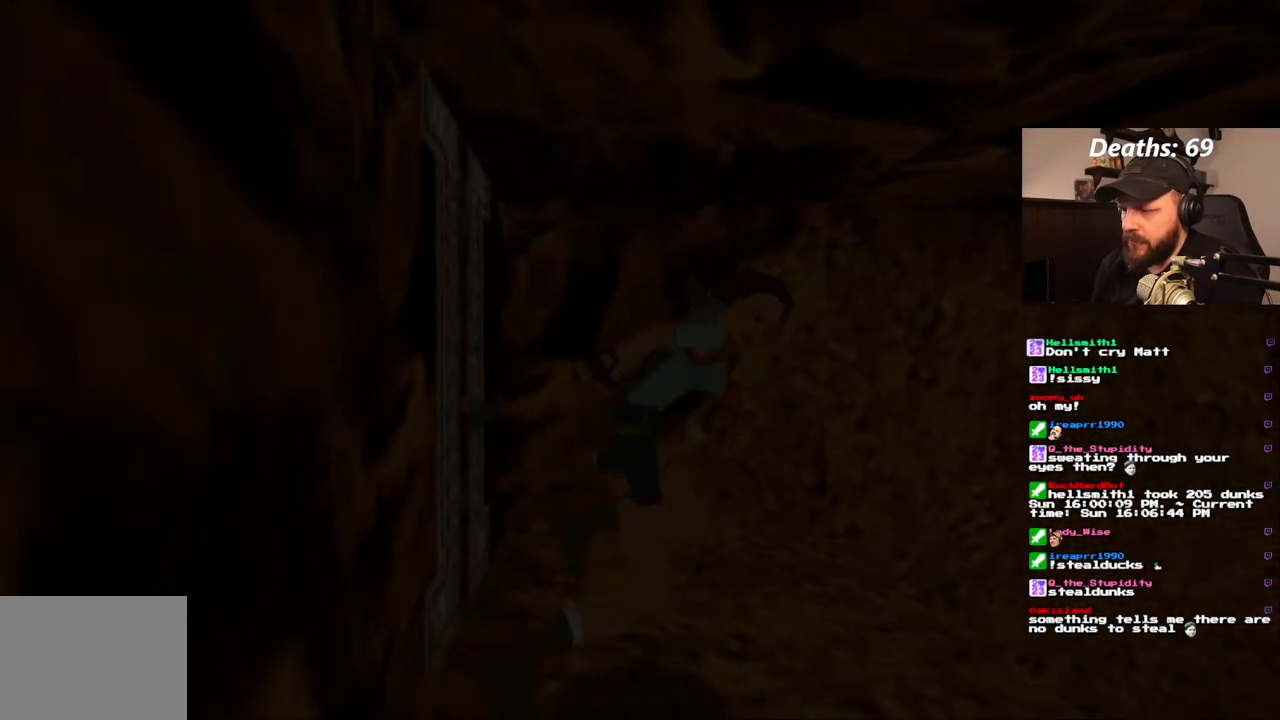
{"dt_ms": 1000, "buttons": ["SQUARE", "DPAD_UP"], "left_stick": "center", "right_stick": "center", "events": [[383, "DPAD_UP", "down"], [533, "SQUARE", "down"]]}
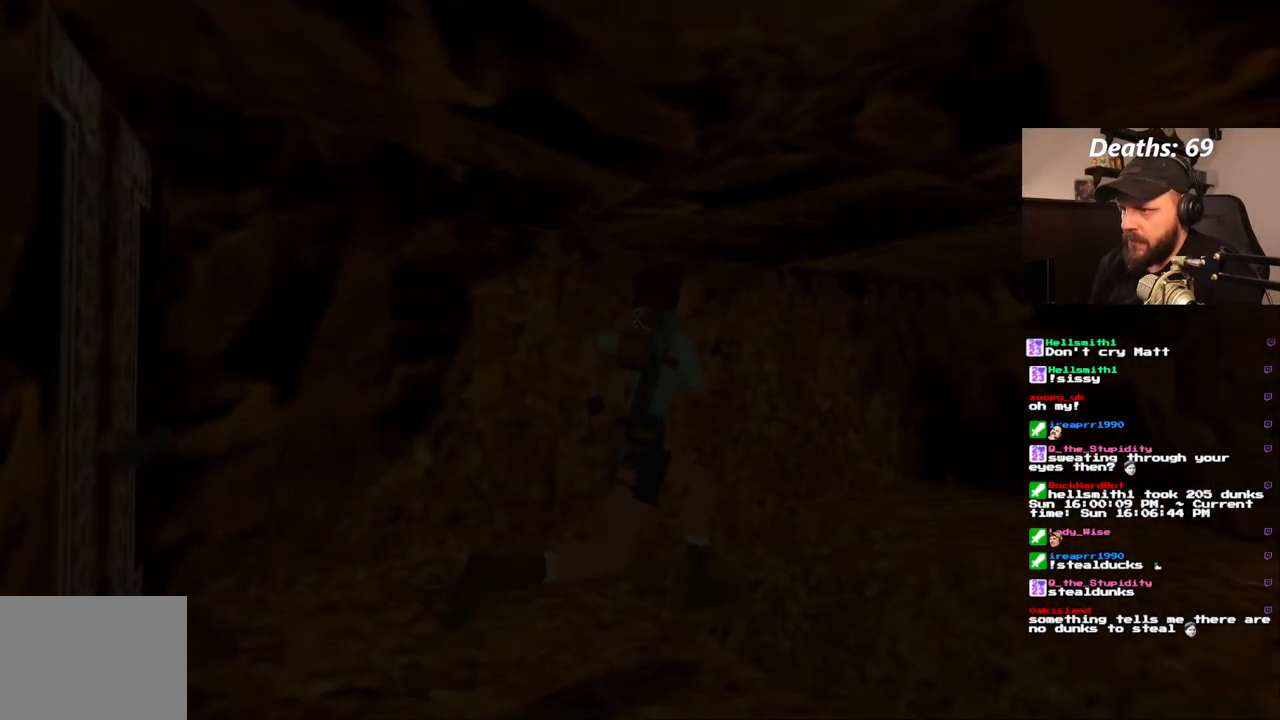
{"dt_ms": 500, "buttons": ["SQUARE"], "left_stick": "center", "right_stick": "center", "events": [[500, "DPAD_UP", "up"]]}
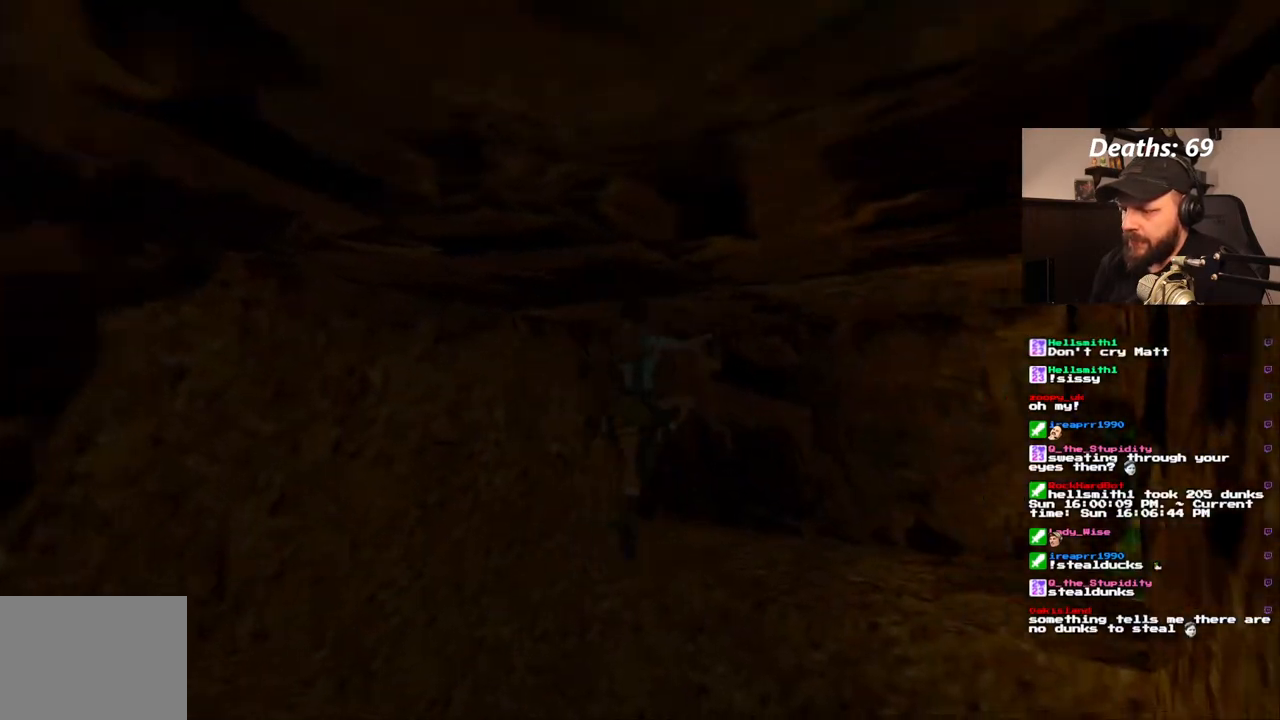
{"dt_ms": 500, "buttons": [], "left_stick": "center", "right_stick": "center", "events": [[33, "SQUARE", "up"]]}
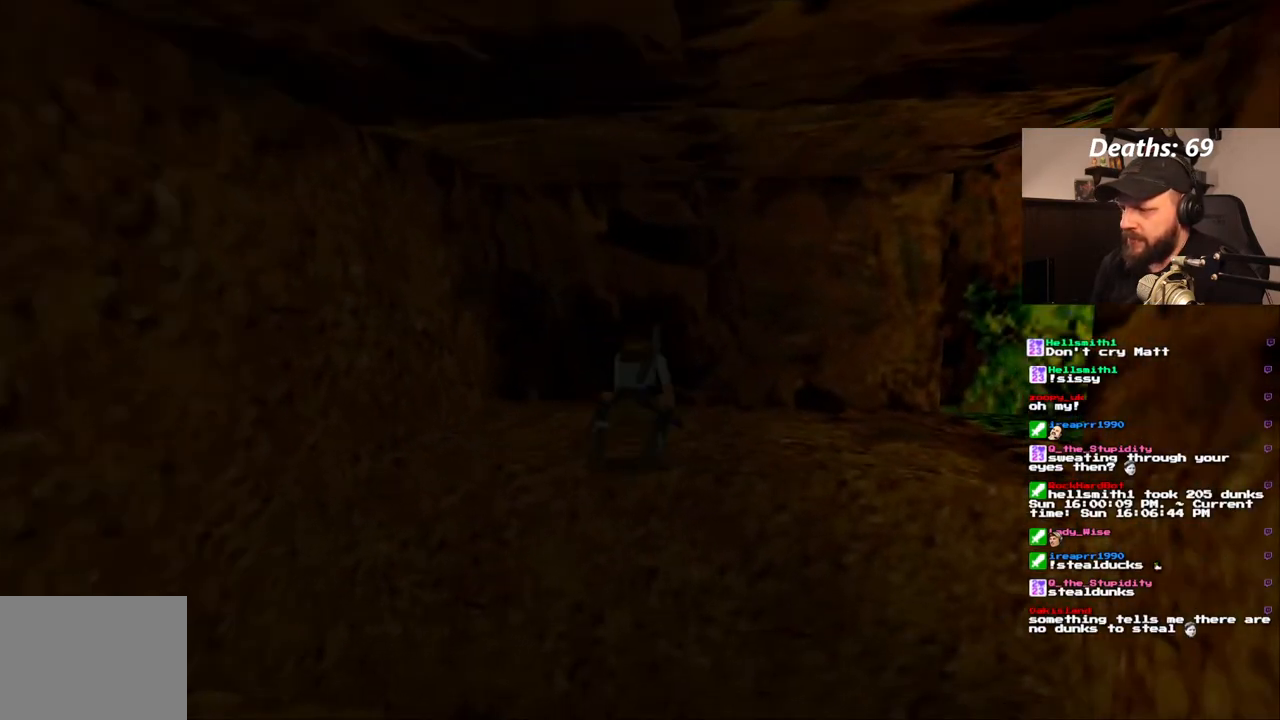
{"dt_ms": 500, "buttons": [], "left_stick": "center", "right_stick": "center", "events": []}
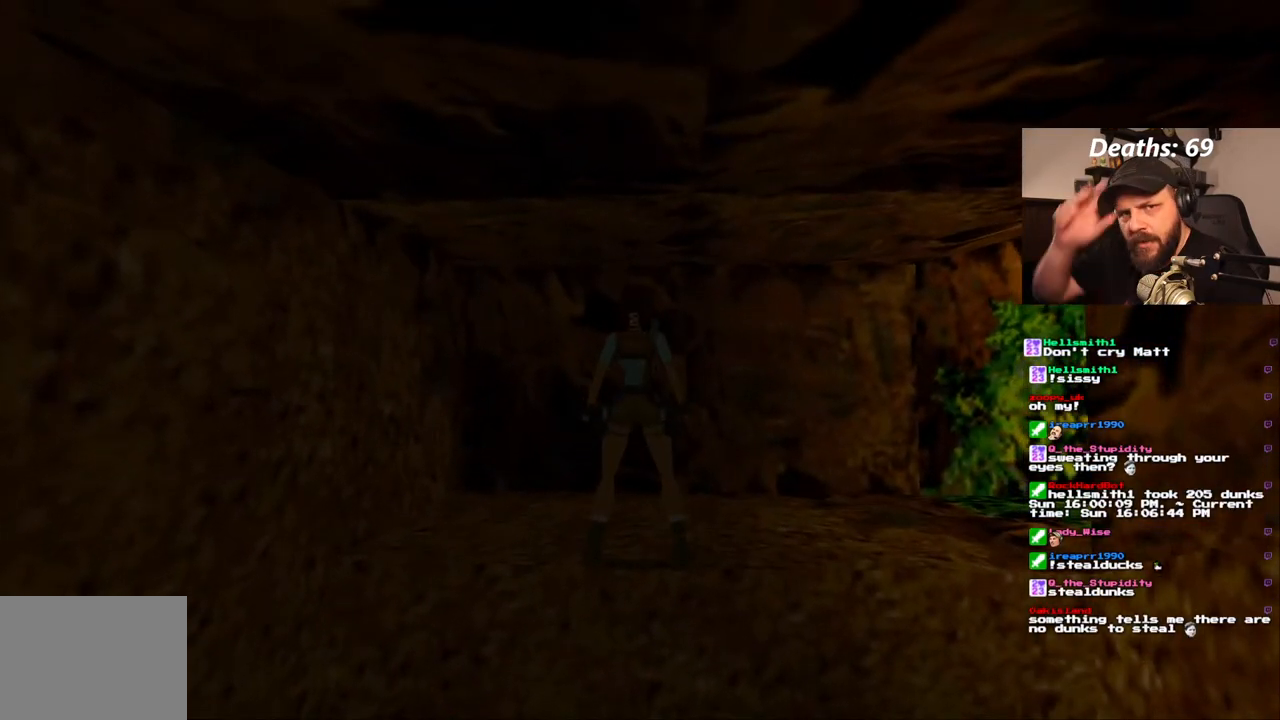
{"dt_ms": 500, "buttons": [], "left_stick": "center", "right_stick": "center", "events": []}
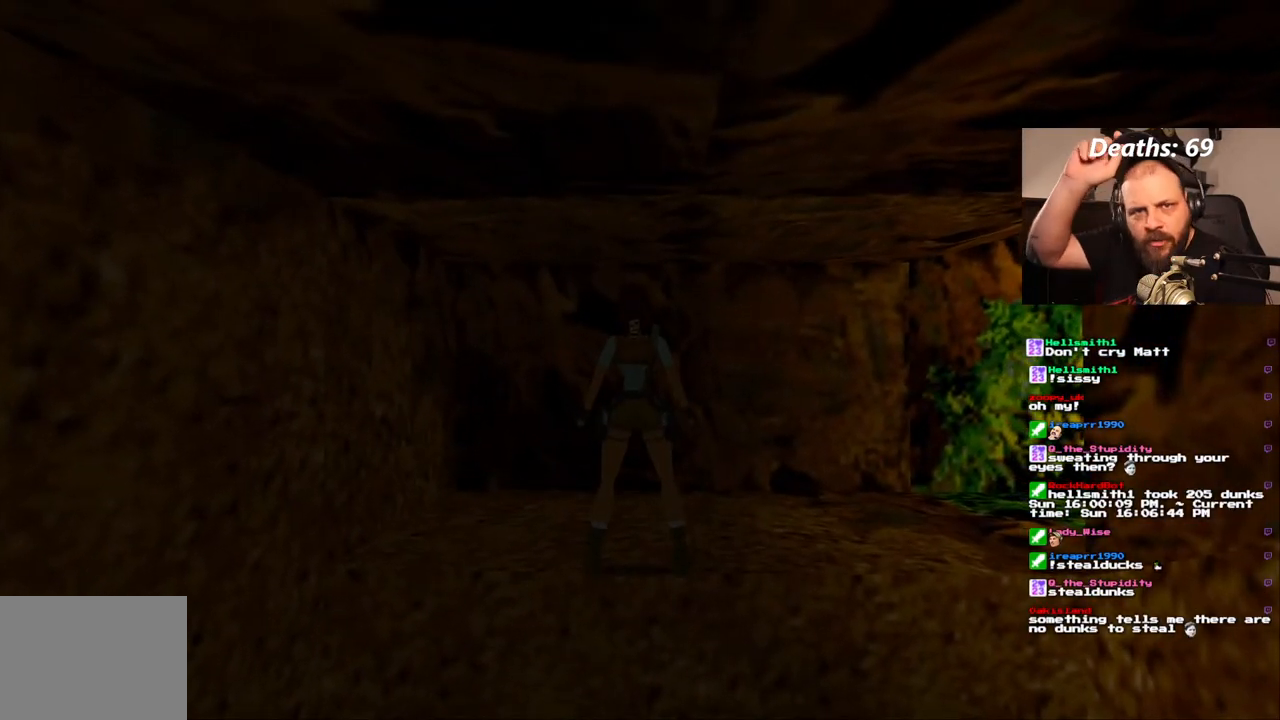
{"dt_ms": 500, "buttons": [], "left_stick": "center", "right_stick": "center", "events": []}
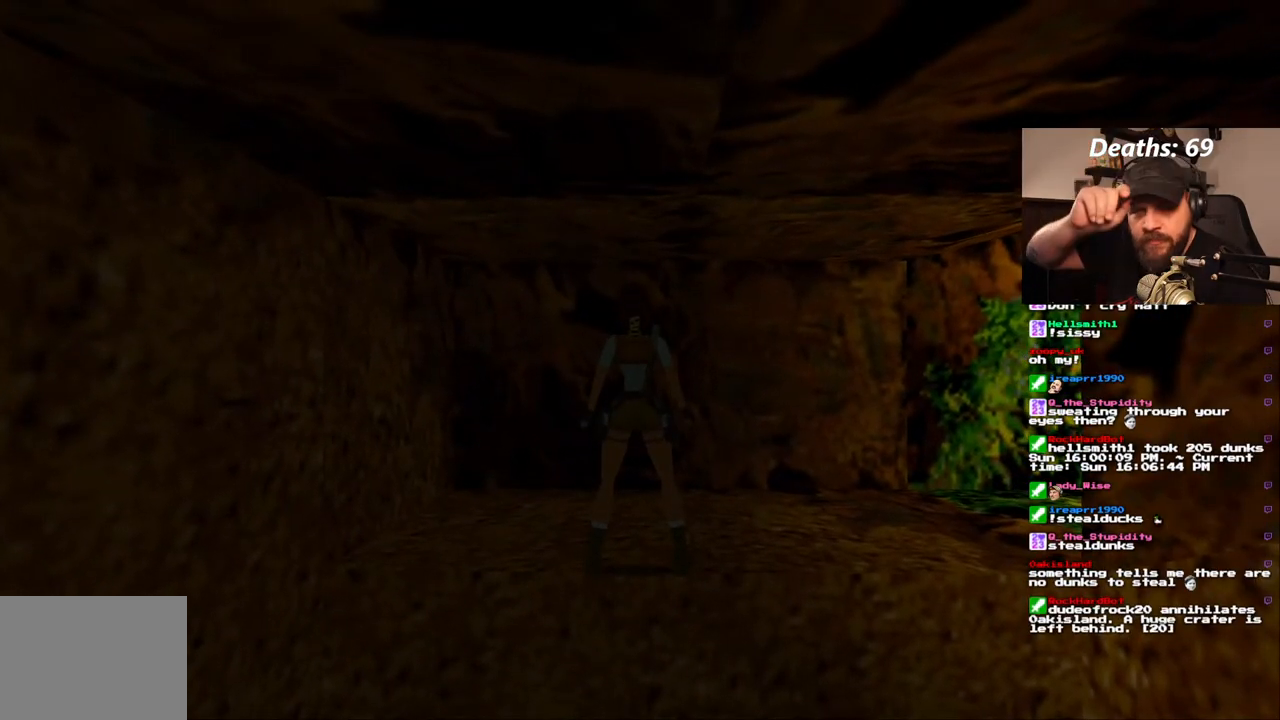
{"dt_ms": 500, "buttons": [], "left_stick": "center", "right_stick": "center", "events": []}
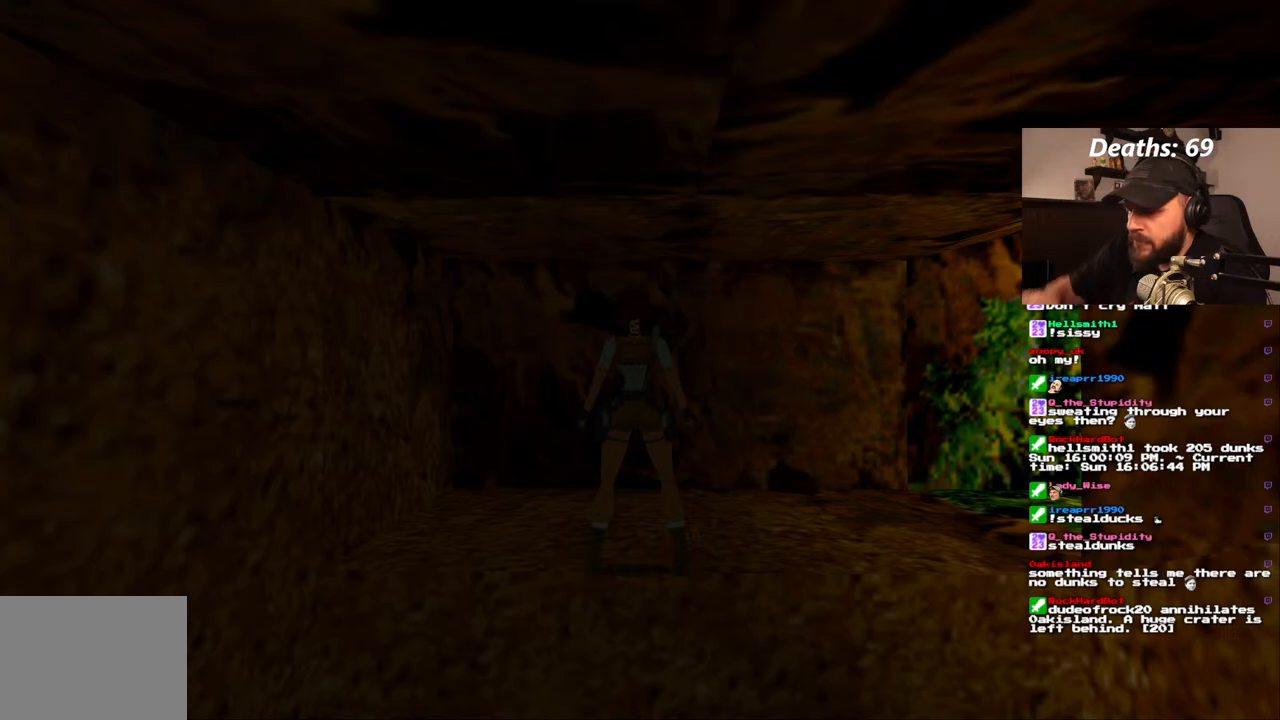
{"dt_ms": 500, "buttons": ["DPAD_RIGHT"], "left_stick": "center", "right_stick": "center", "events": [[233, "DPAD_RIGHT", "down"]]}
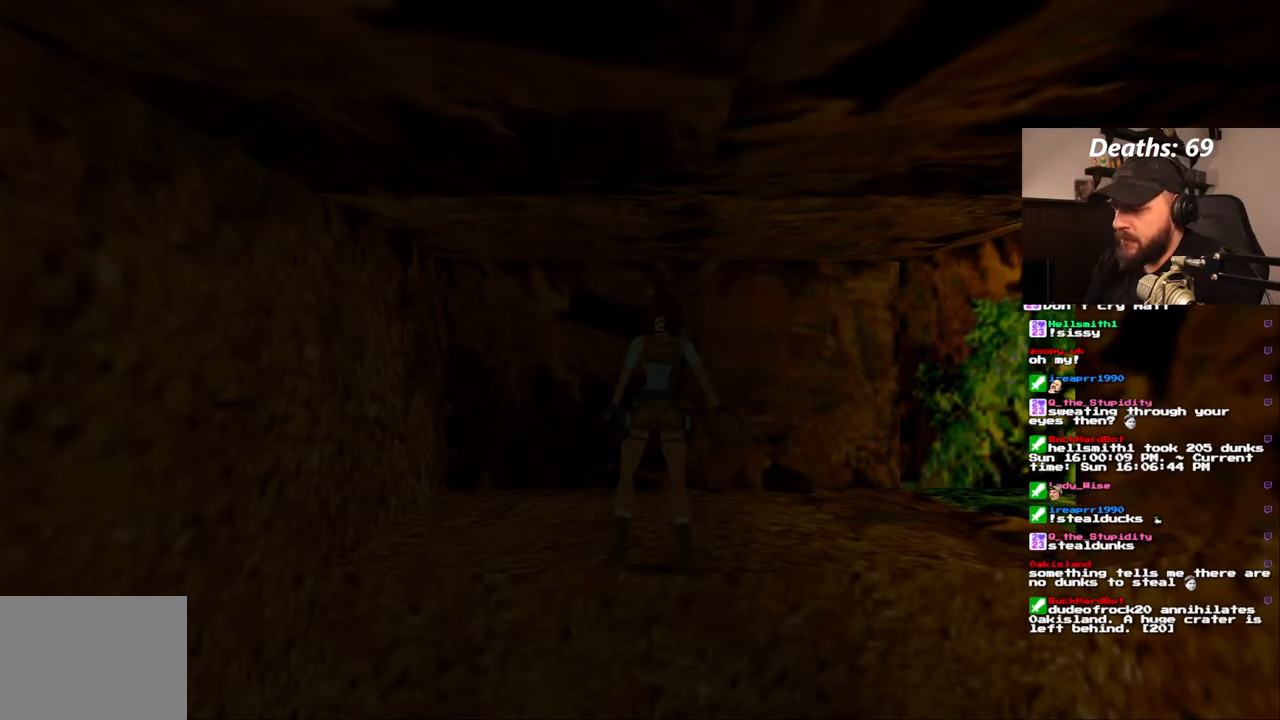
{"dt_ms": 500, "buttons": ["DPAD_UP"], "left_stick": "center", "right_stick": "center", "events": [[350, "DPAD_RIGHT", "up"], [500, "DPAD_UP", "down"]]}